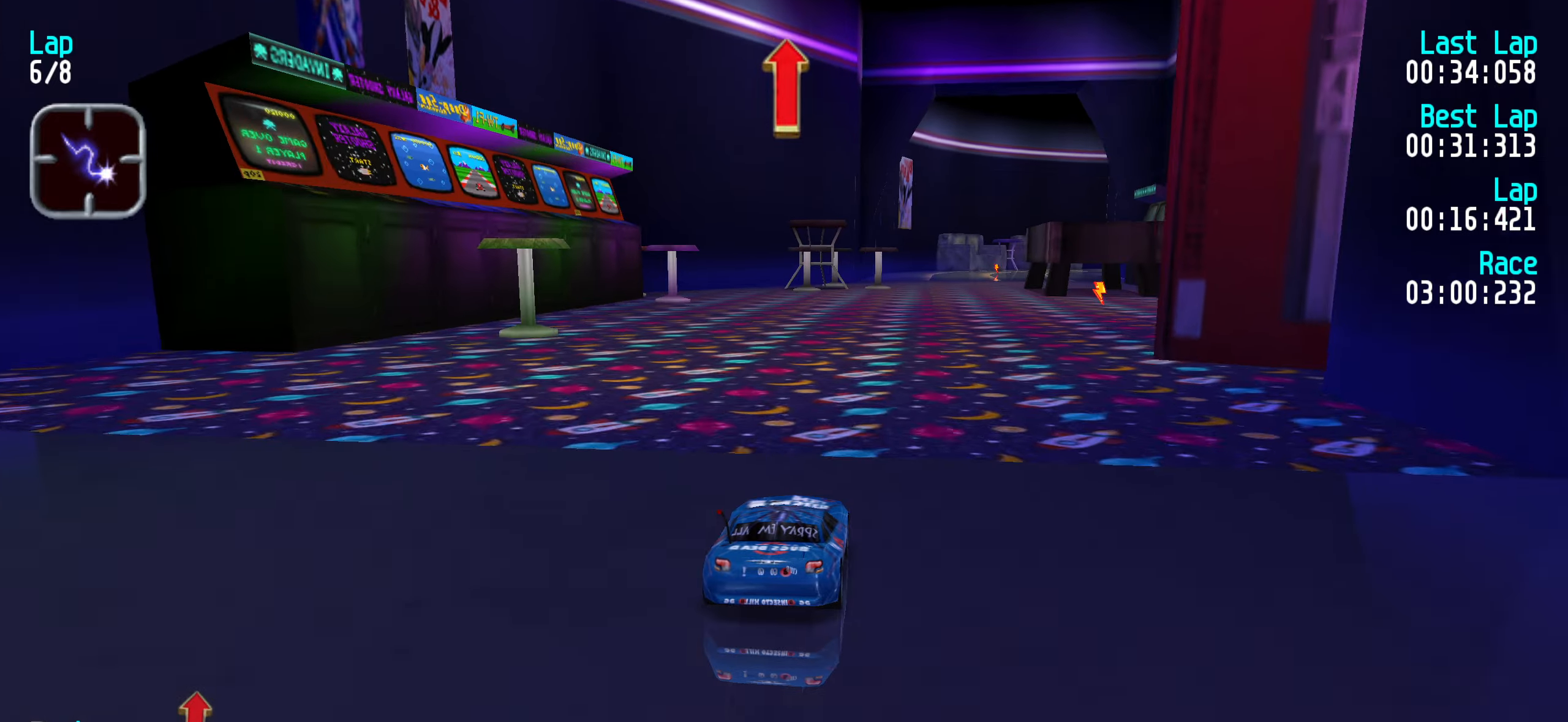
Gameplay with keyboard; each line is a JSON object with the keys held at the frame after it. "events" lists presses ("down") and releases ("up") of "down", "left", "right" and "up" between this image and that frame as [ms after this image, input, new state], when the widget could be followed in between. No other keys are recorded. Mouse input is not recorded.
{"keys": ["up"], "events": []}
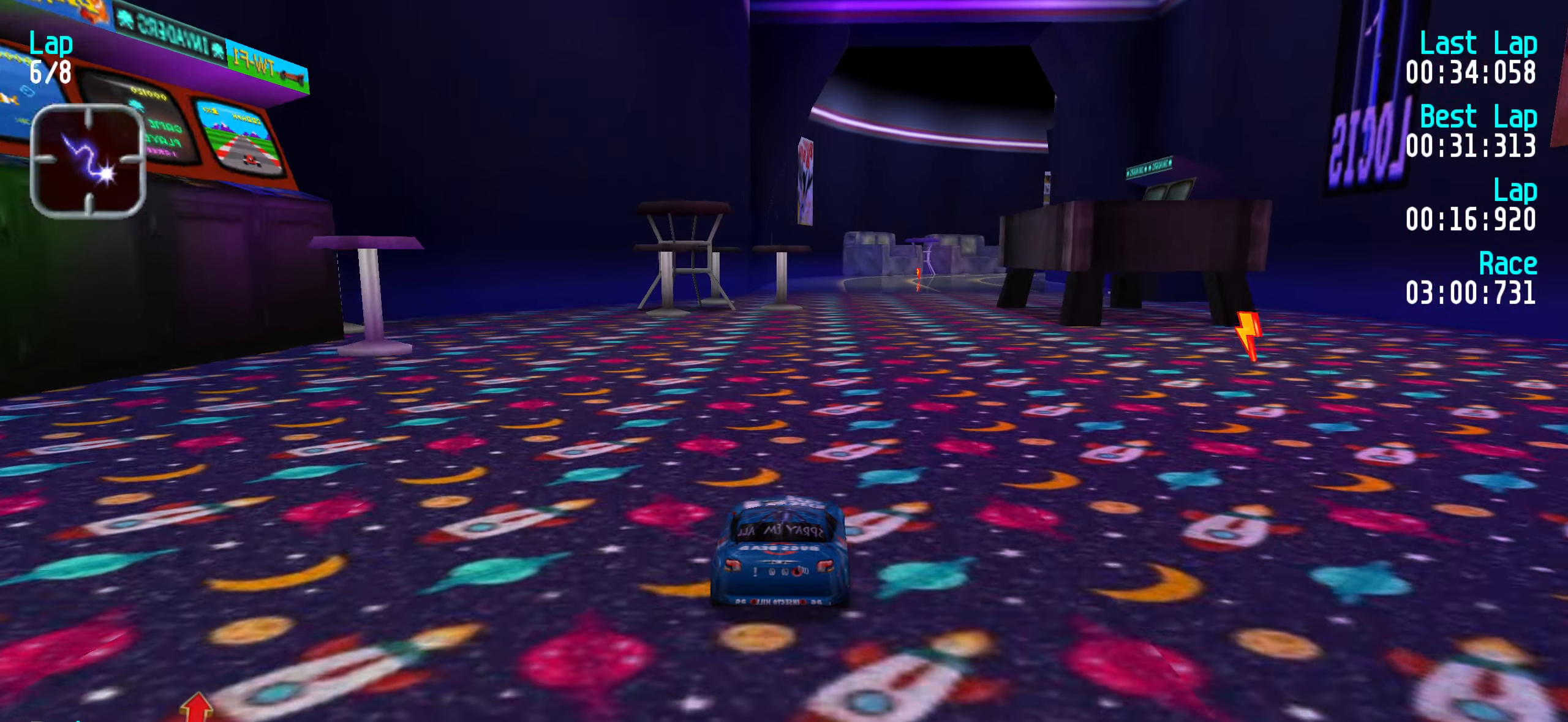
{"keys": ["up"], "events": []}
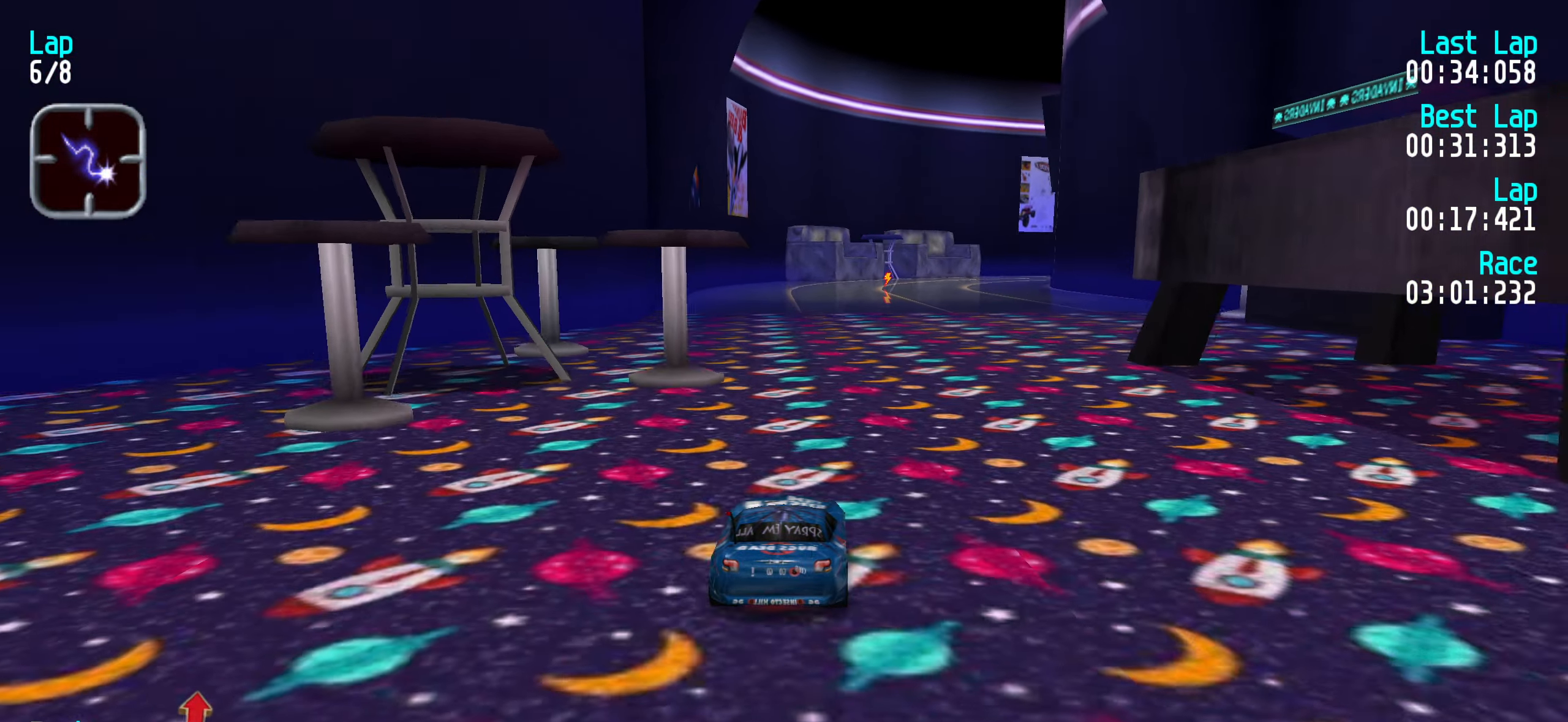
{"keys": ["up"], "events": []}
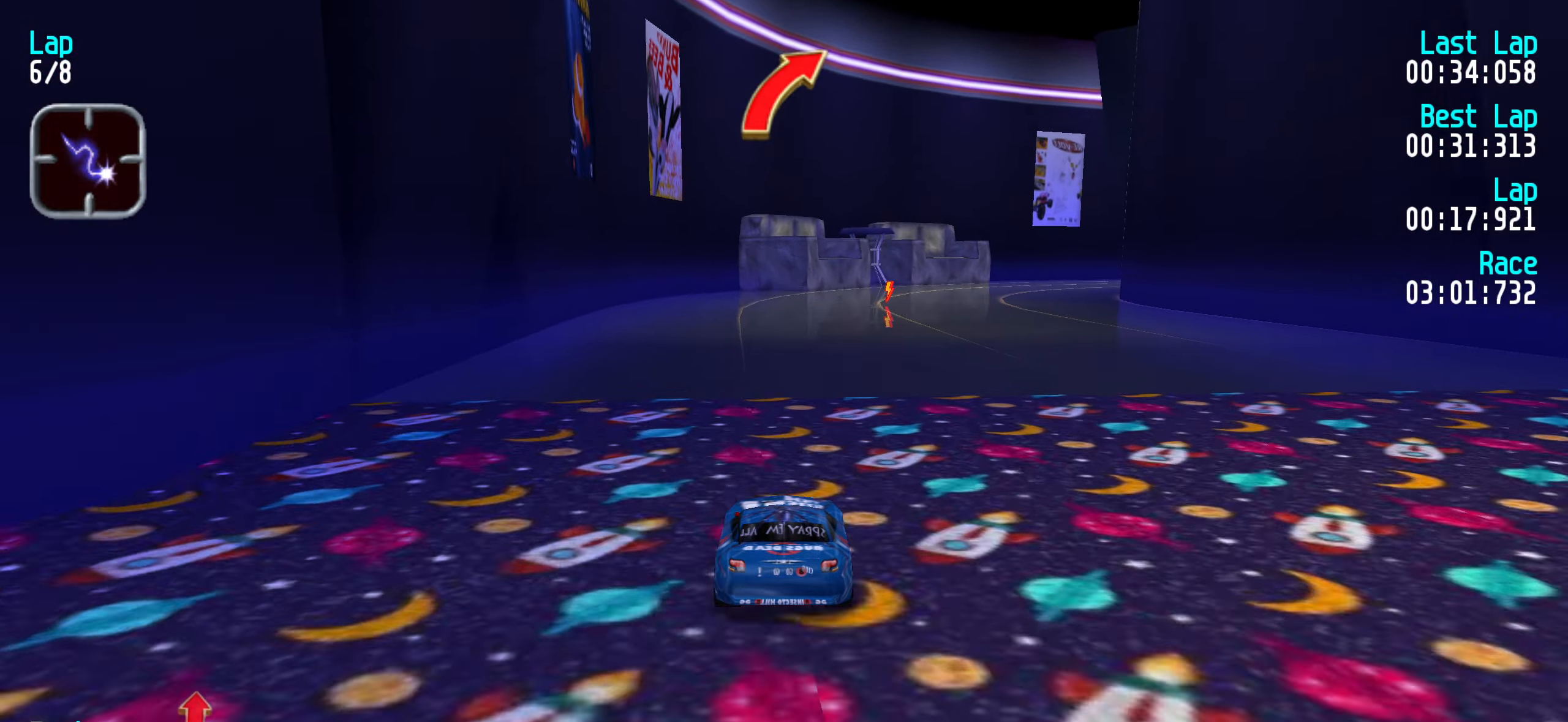
{"keys": ["right", "up"], "events": [[183, "right", "down"], [217, "right", "up"], [367, "right", "down"], [417, "right", "up"], [500, "right", "down"]]}
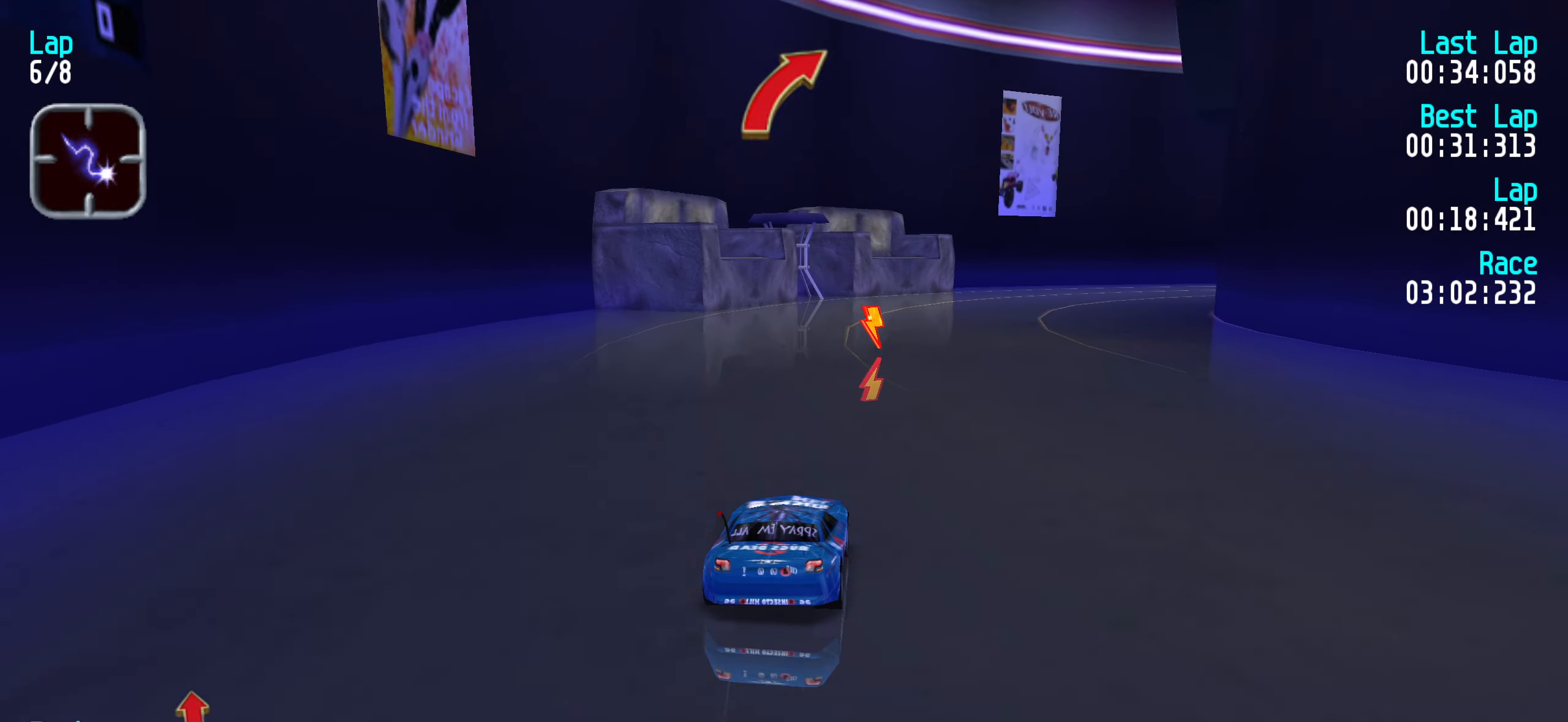
{"keys": ["up"], "events": [[100, "right", "up"], [183, "right", "down"], [250, "right", "up"], [350, "right", "down"], [417, "right", "up"]]}
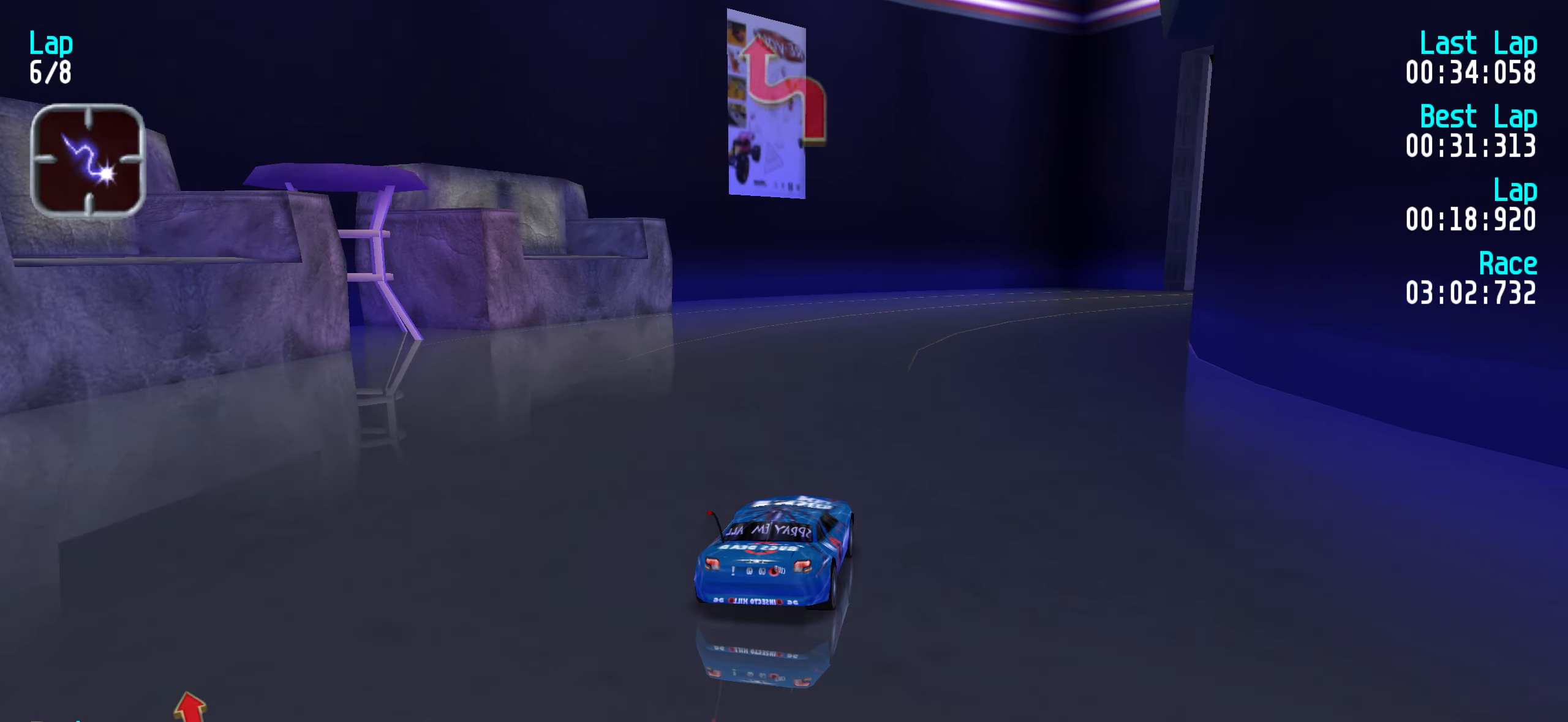
{"keys": ["up"], "events": [[67, "right", "down"], [117, "right", "up"], [217, "right", "down"], [300, "right", "up"], [400, "right", "down"], [500, "right", "up"]]}
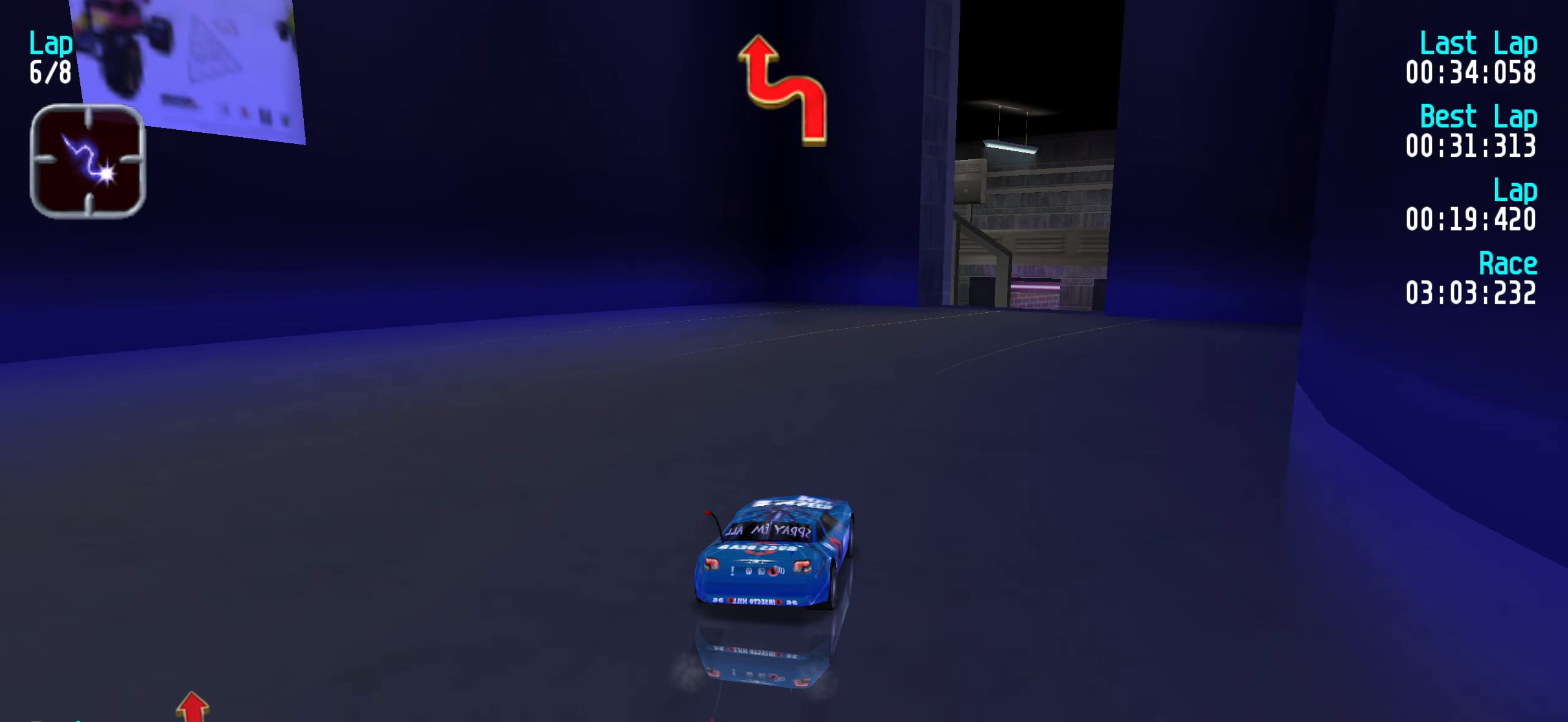
{"keys": ["right", "up"], "events": [[83, "right", "down"], [183, "right", "up"], [267, "right", "down"], [317, "right", "up"], [467, "right", "down"]]}
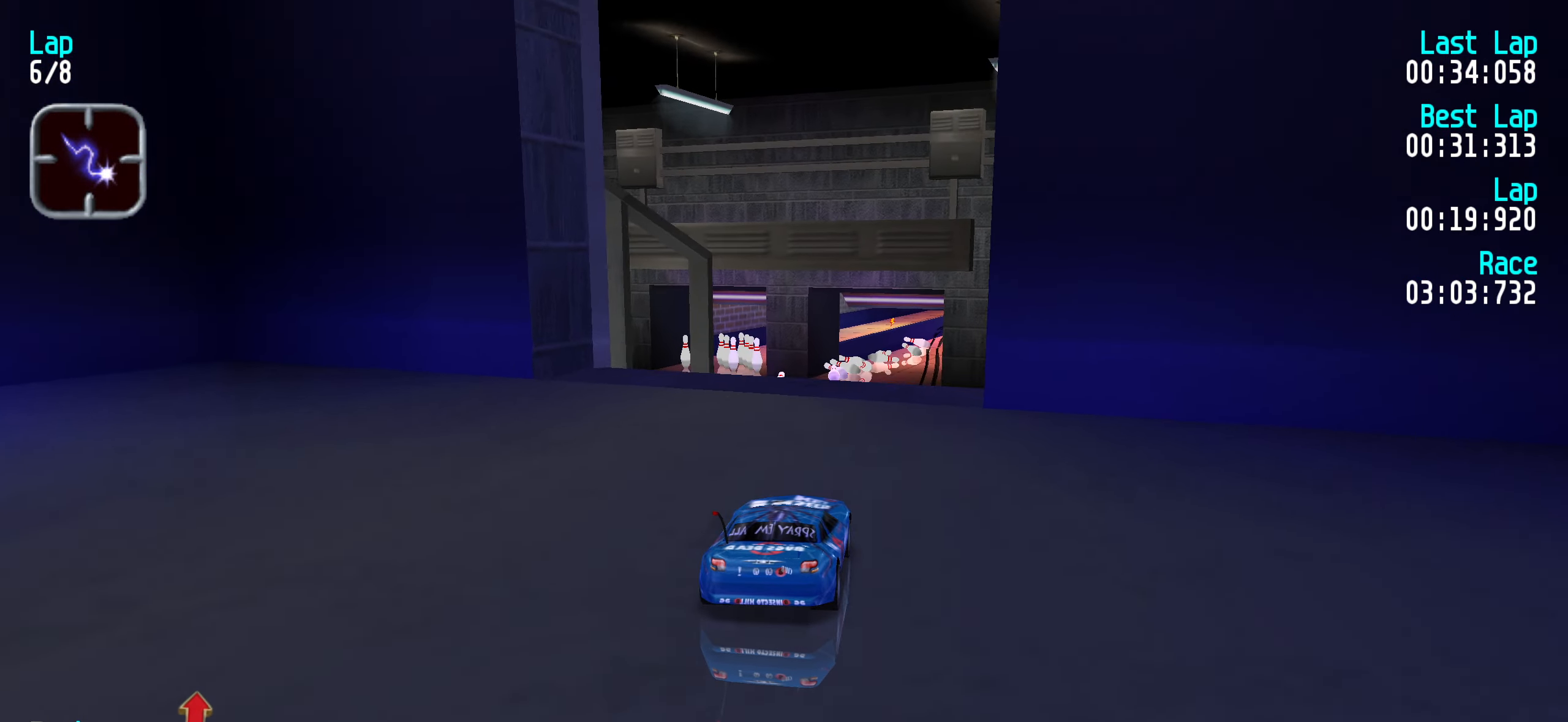
{"keys": ["up"], "events": [[17, "right", "up"]]}
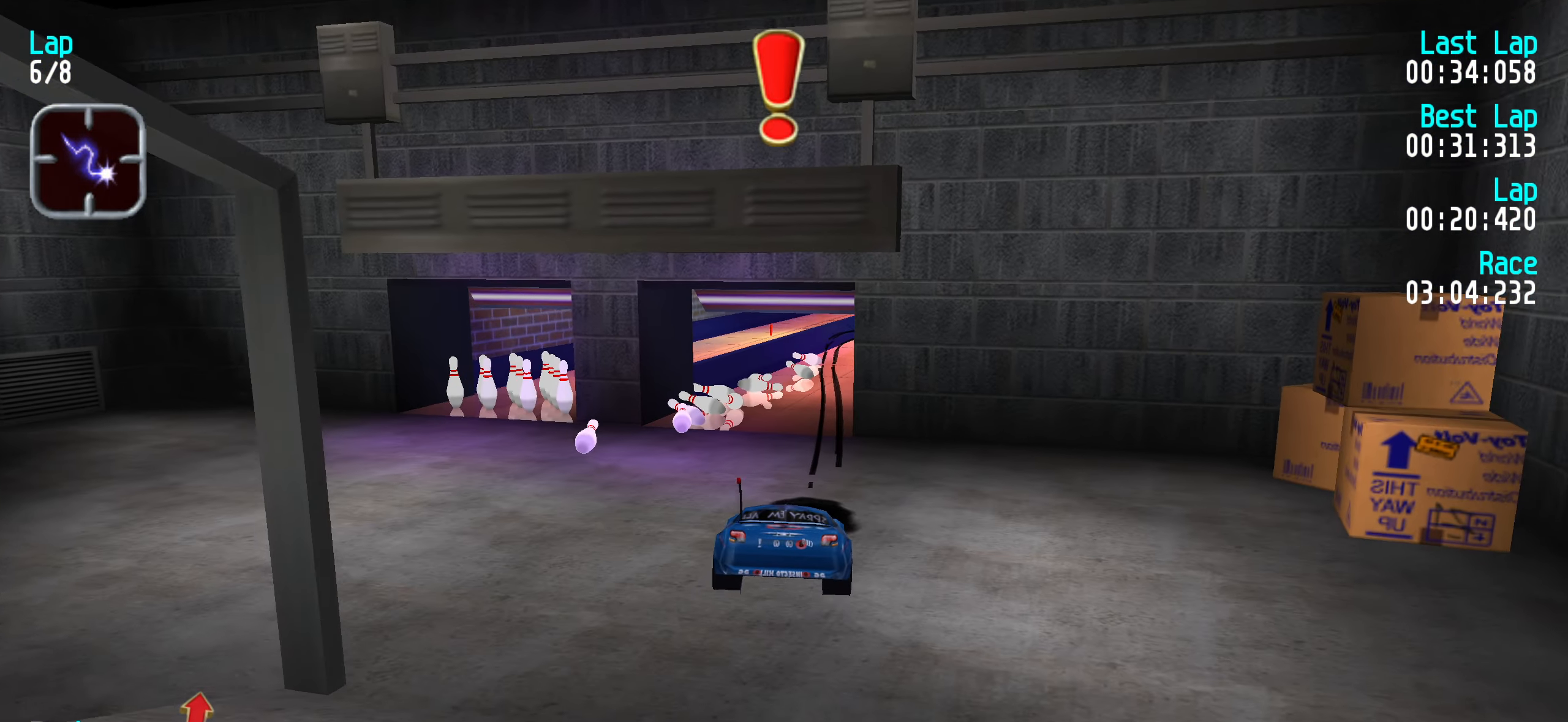
{"keys": ["up"], "events": []}
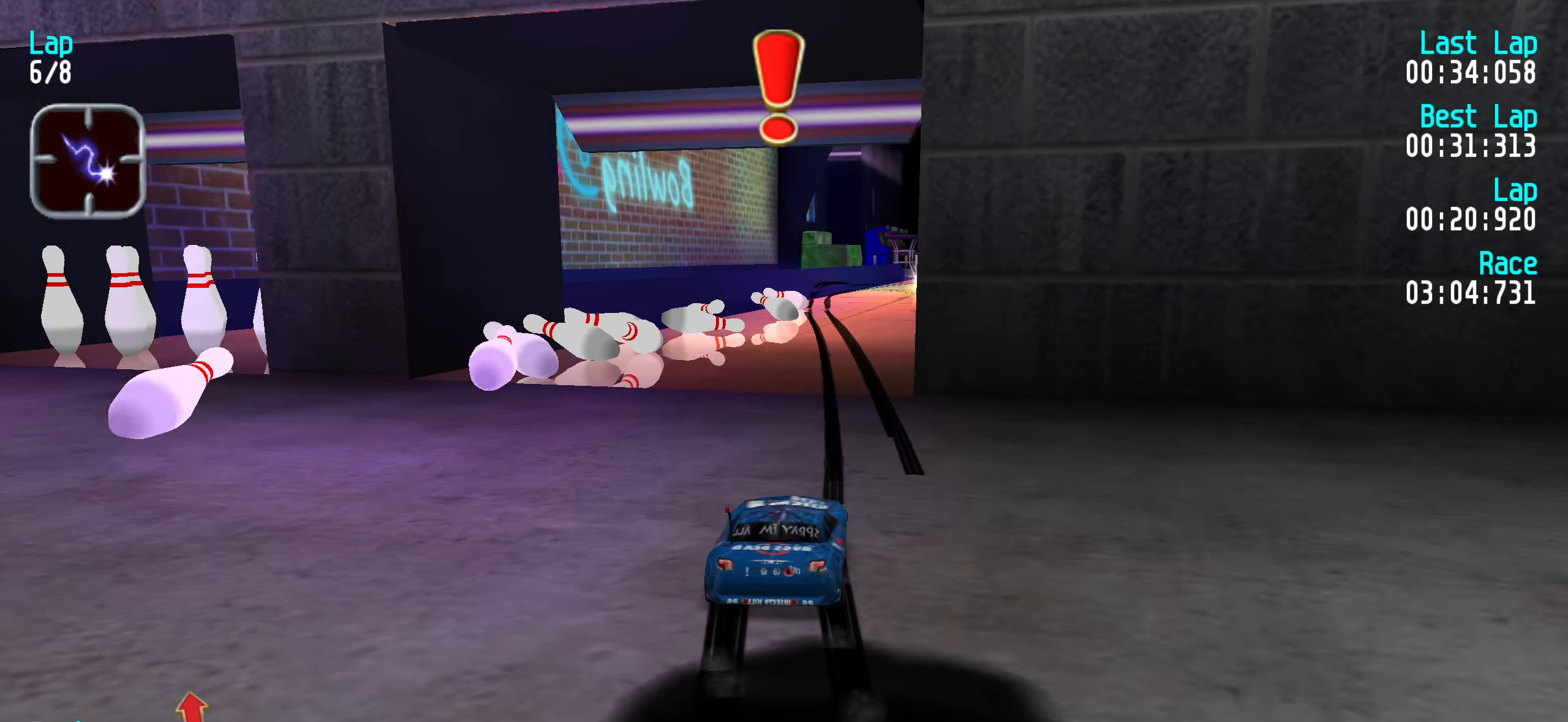
{"keys": ["left", "up"], "events": [[233, "left", "down"]]}
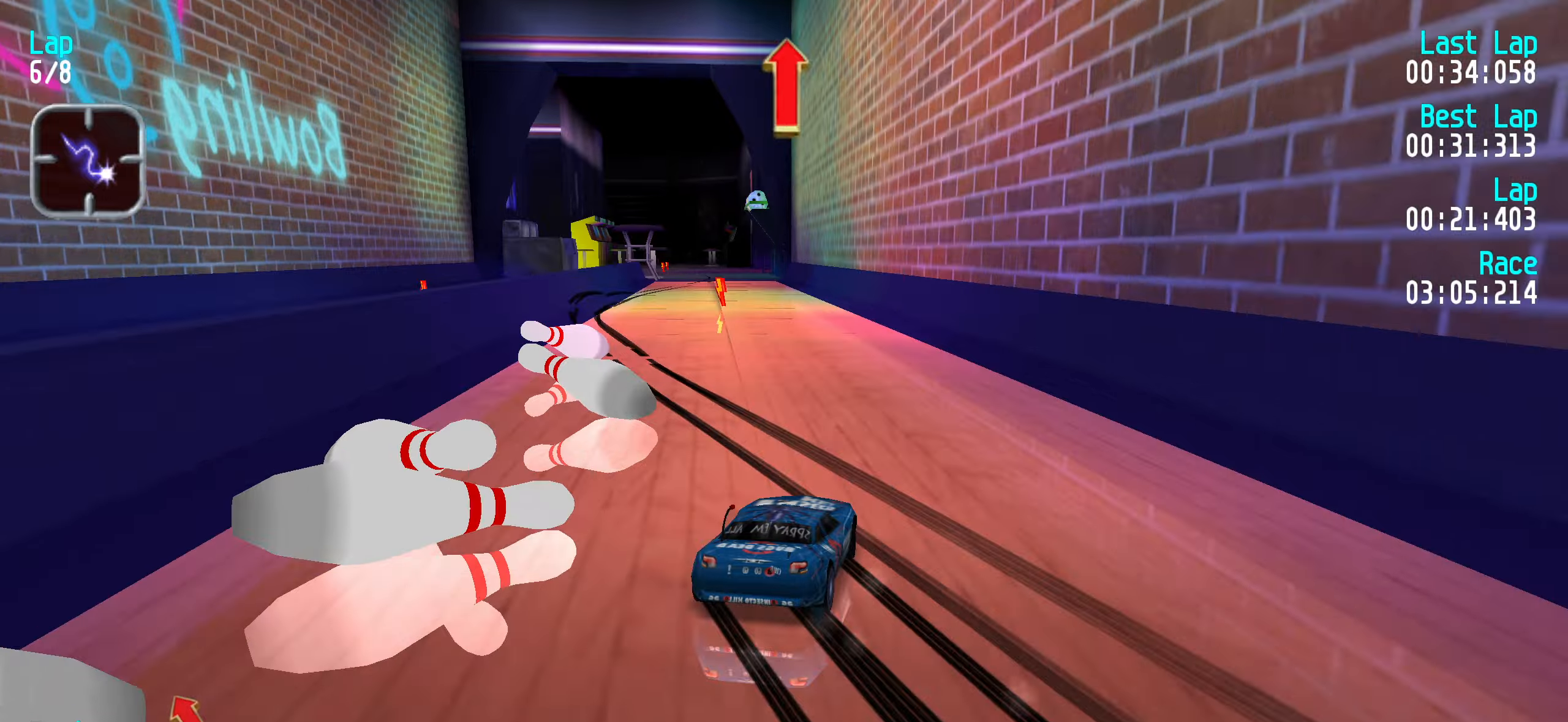
{"keys": ["up"], "events": [[166, "left", "up"]]}
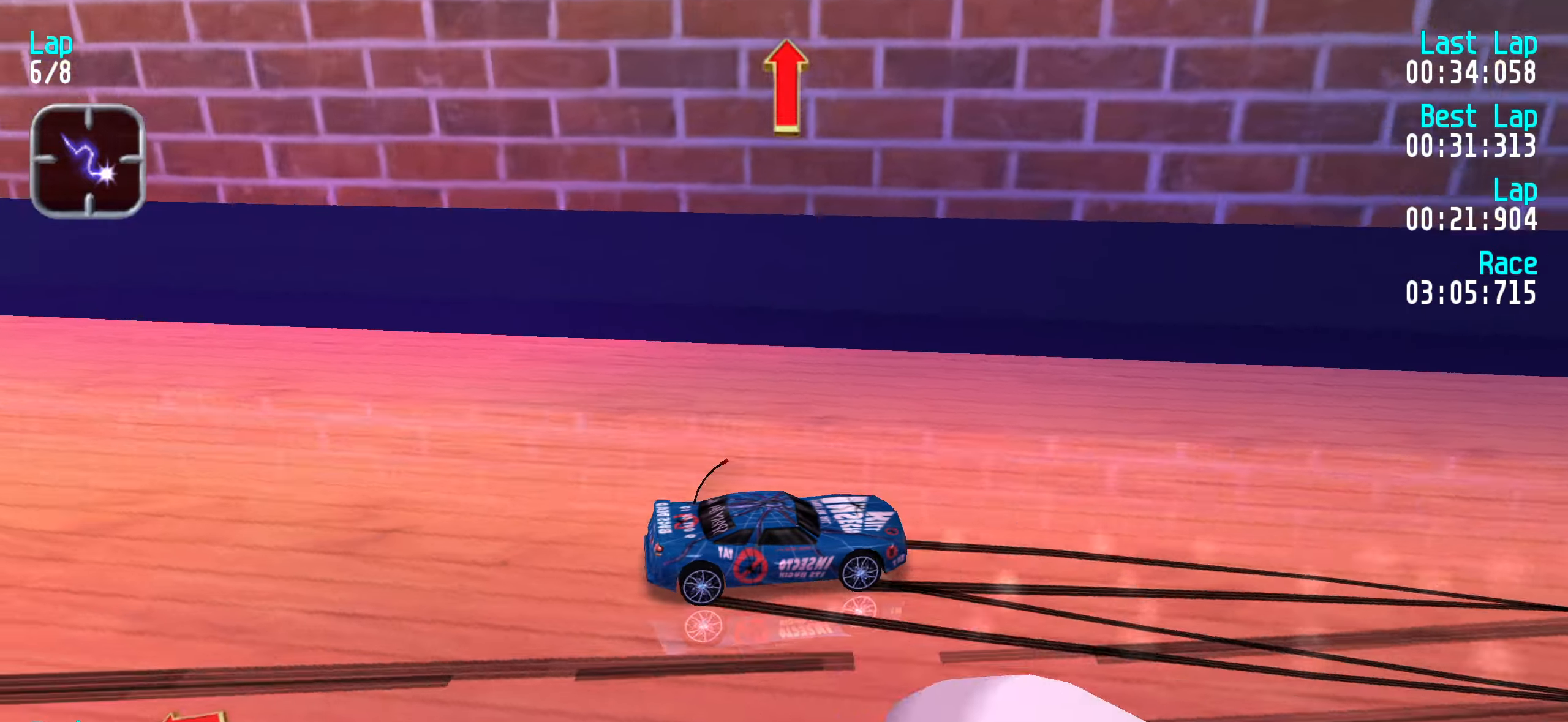
{"keys": ["left", "up"], "events": [[83, "up", "up"], [133, "left", "down"], [316, "left", "up"], [366, "up", "down"], [466, "left", "down"]]}
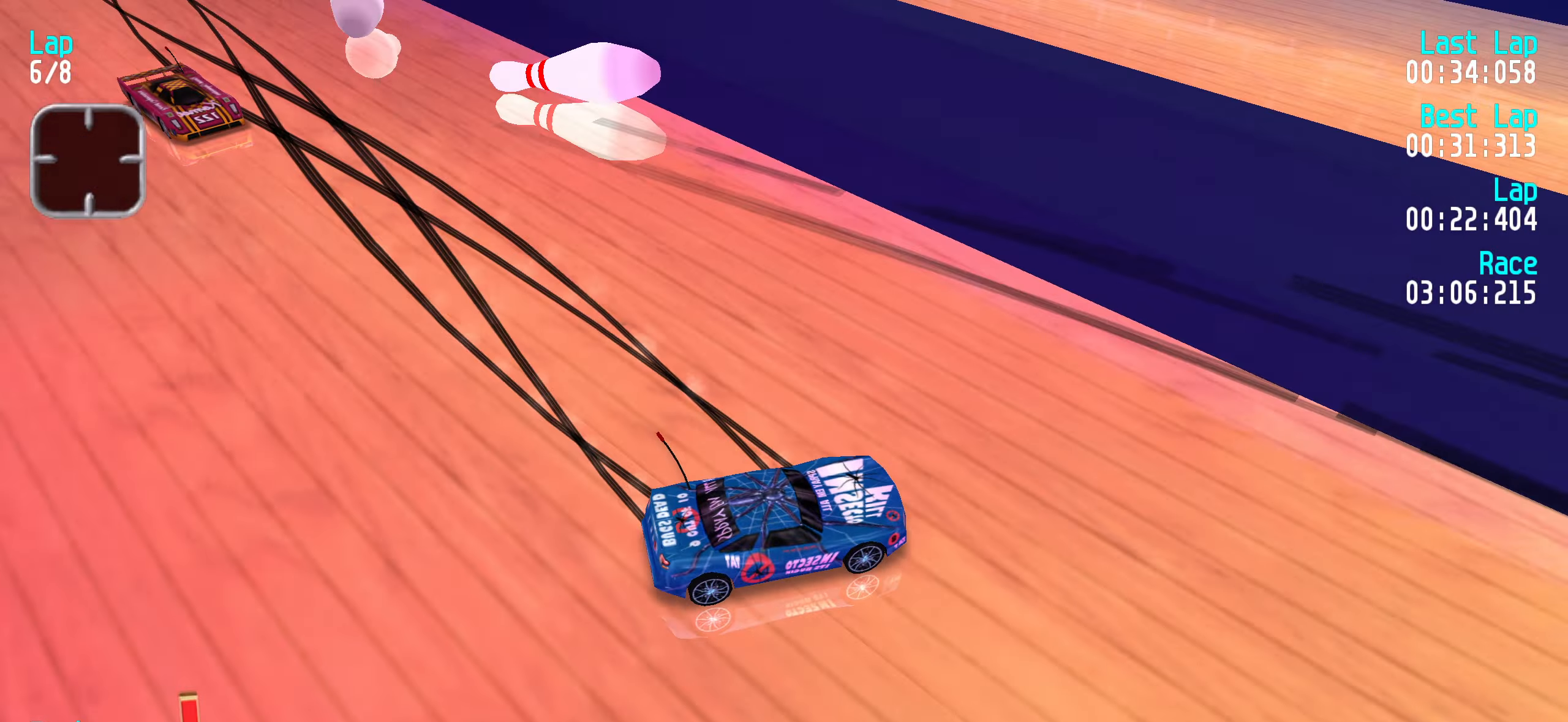
{"keys": ["left", "up"], "events": [[383, "left", "up"], [466, "left", "down"]]}
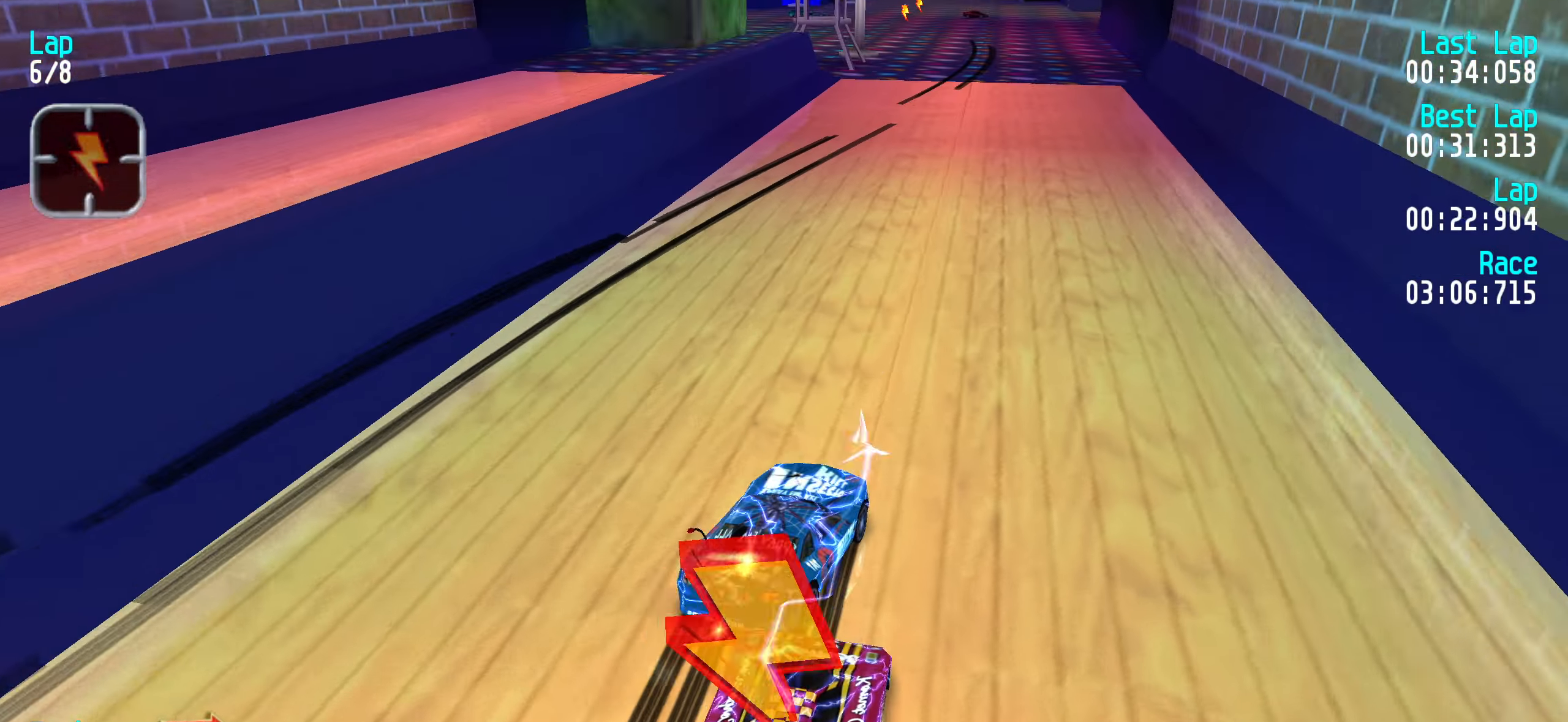
{"keys": ["left", "up"], "events": [[16, "left", "up"], [300, "left", "down"], [350, "left", "up"], [483, "left", "down"]]}
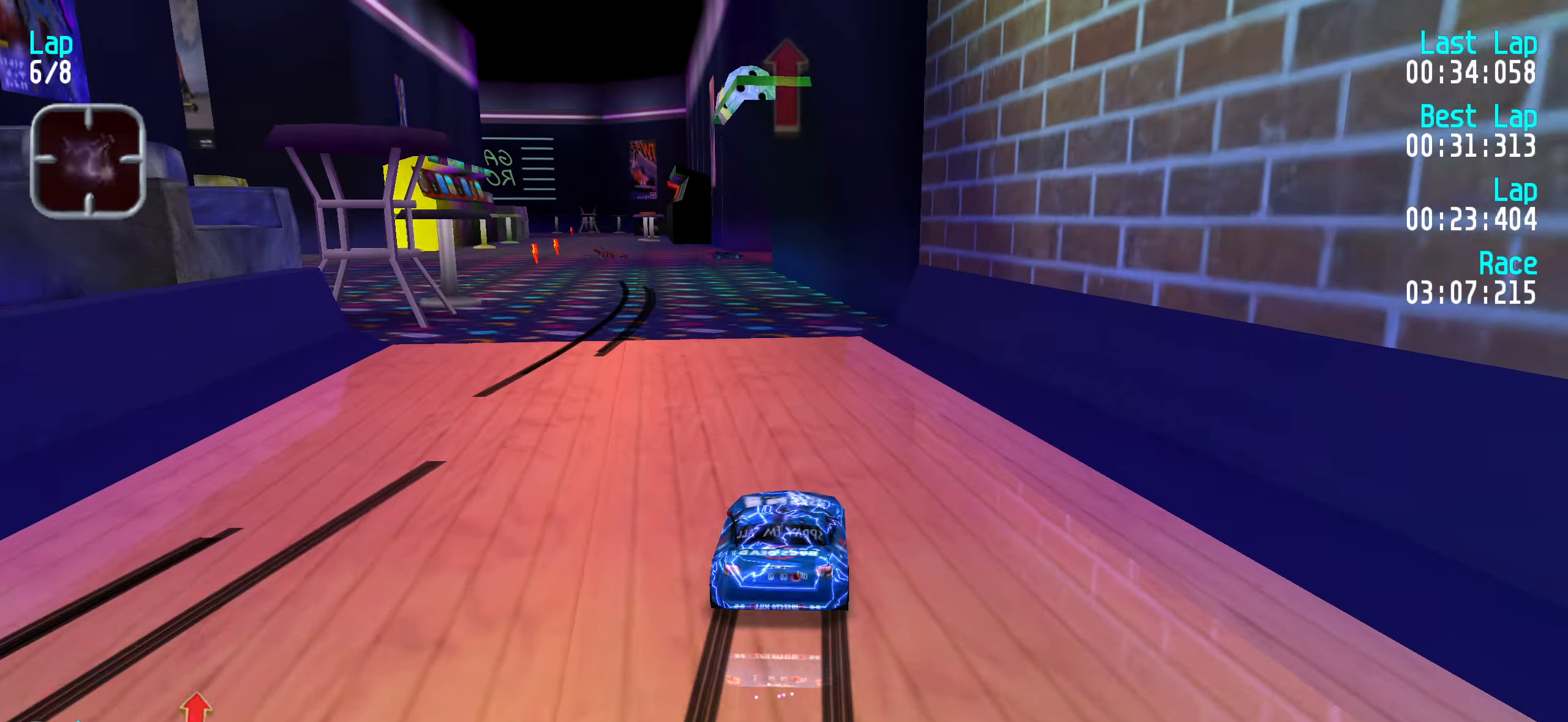
{"keys": ["up"], "events": [[83, "left", "up"], [416, "left", "down"], [450, "left", "up"]]}
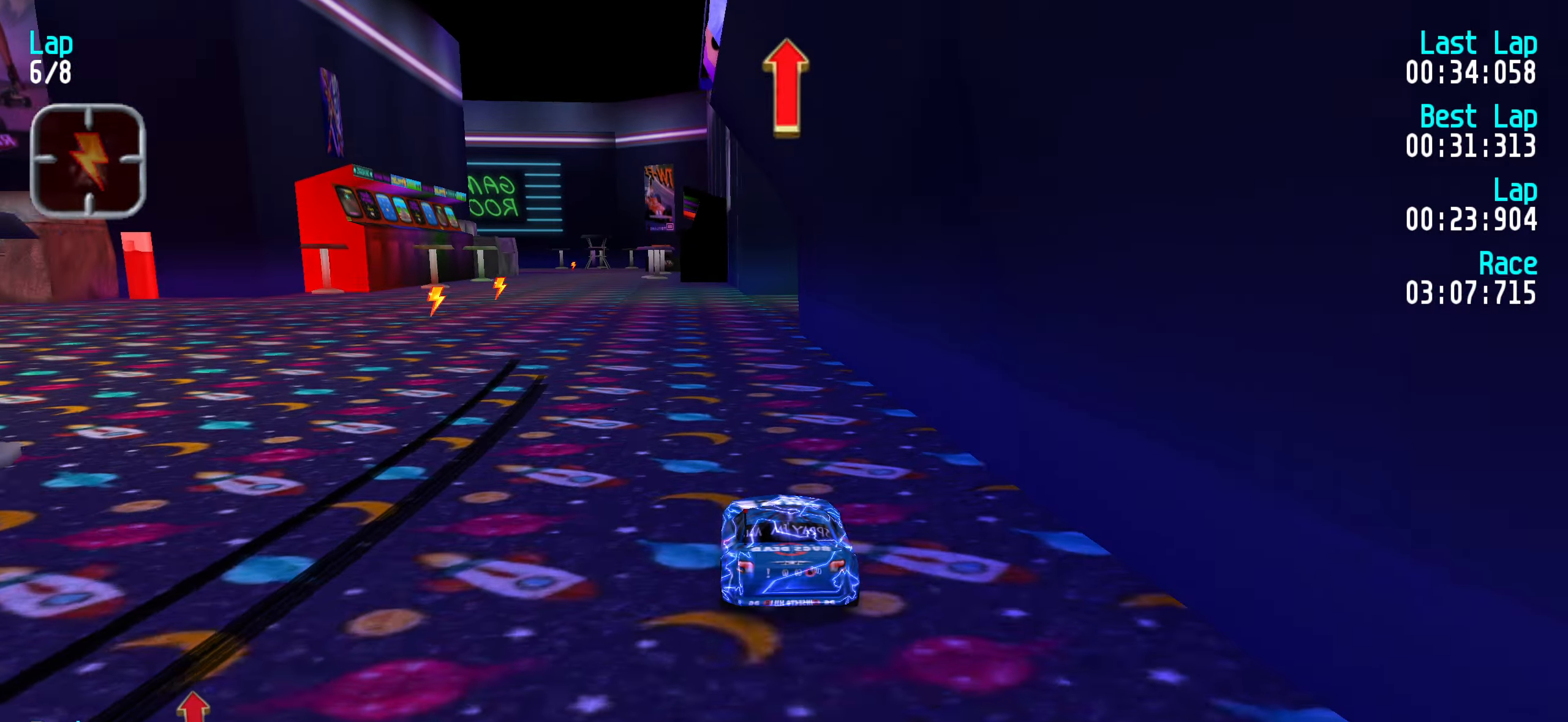
{"keys": ["up"], "events": [[283, "left", "down"], [333, "left", "up"]]}
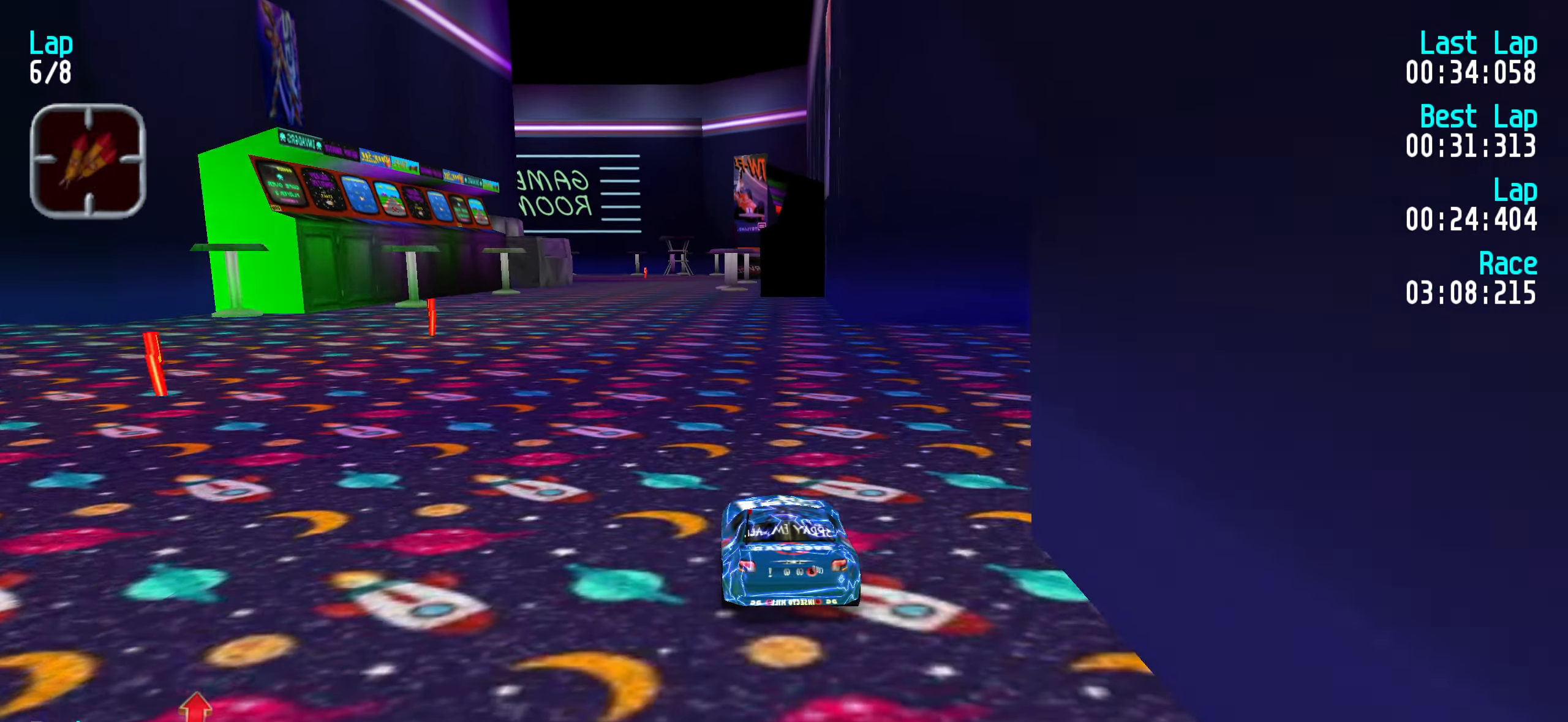
{"keys": ["up"], "events": []}
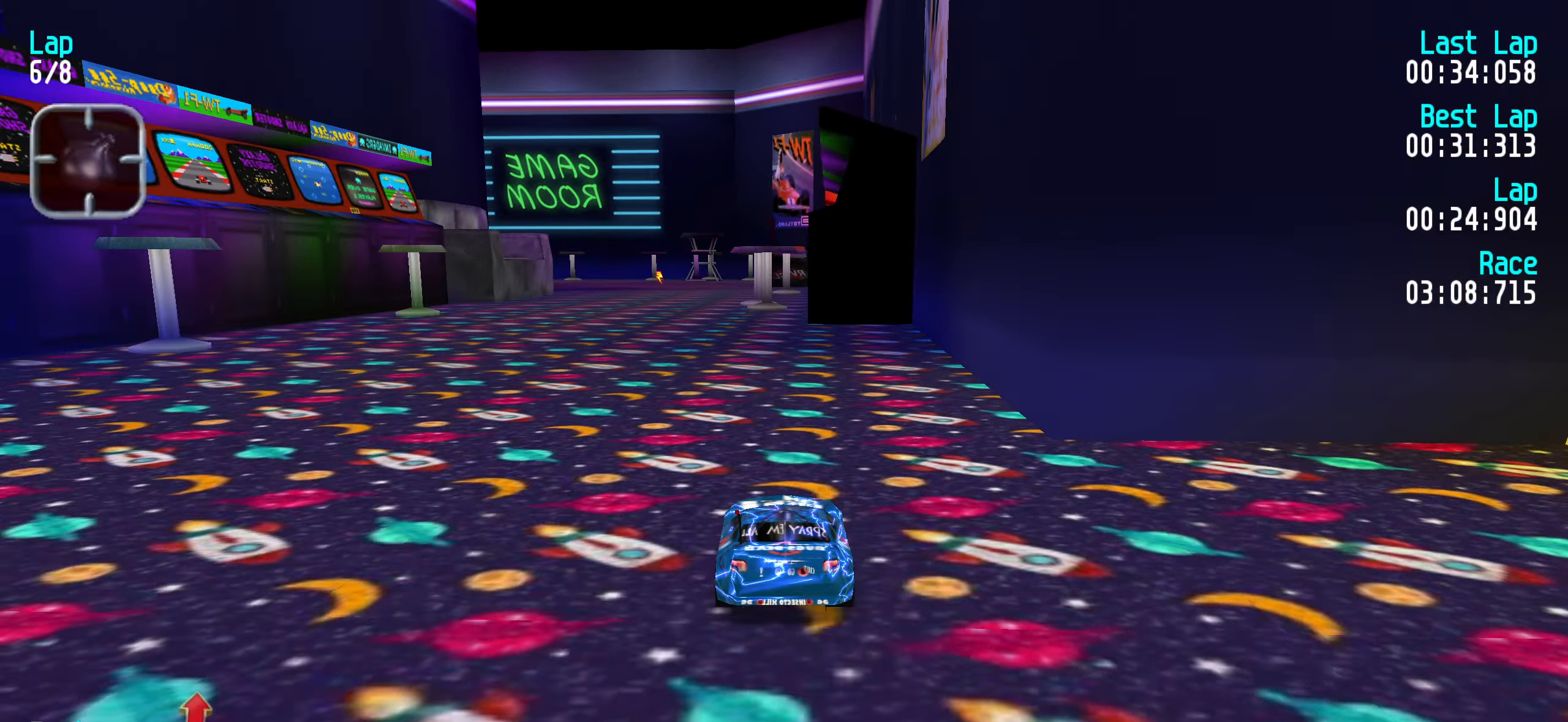
{"keys": ["up"], "events": [[33, "left", "down"], [83, "left", "up"], [466, "left", "down"], [500, "left", "up"]]}
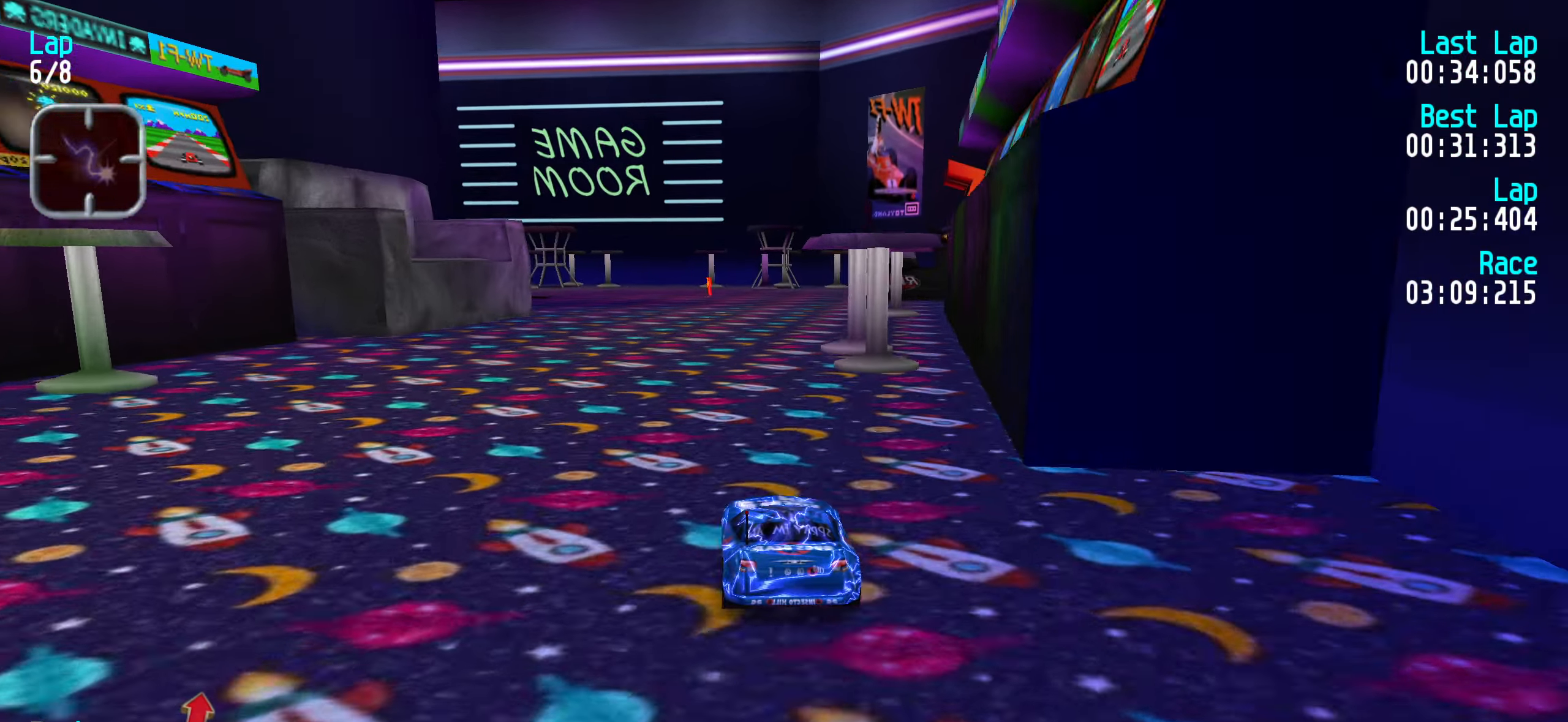
{"keys": ["left", "up"], "events": [[100, "left", "down"], [150, "left", "up"], [200, "up", "up"], [283, "down", "down"], [333, "down", "up"], [433, "left", "down"], [466, "up", "down"]]}
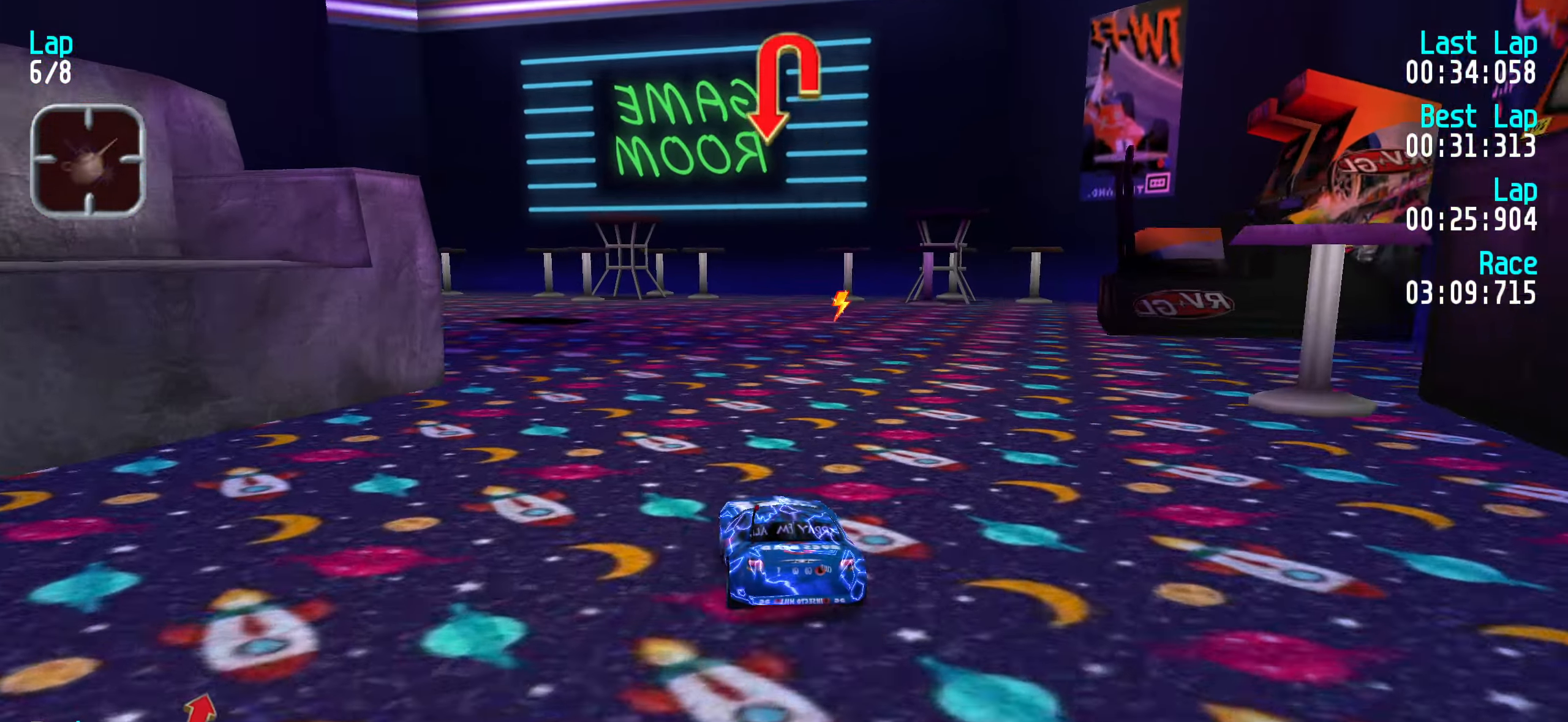
{"keys": ["up"], "events": [[16, "left", "up"], [66, "left", "down"], [116, "up", "up"], [283, "up", "down"], [500, "left", "up"]]}
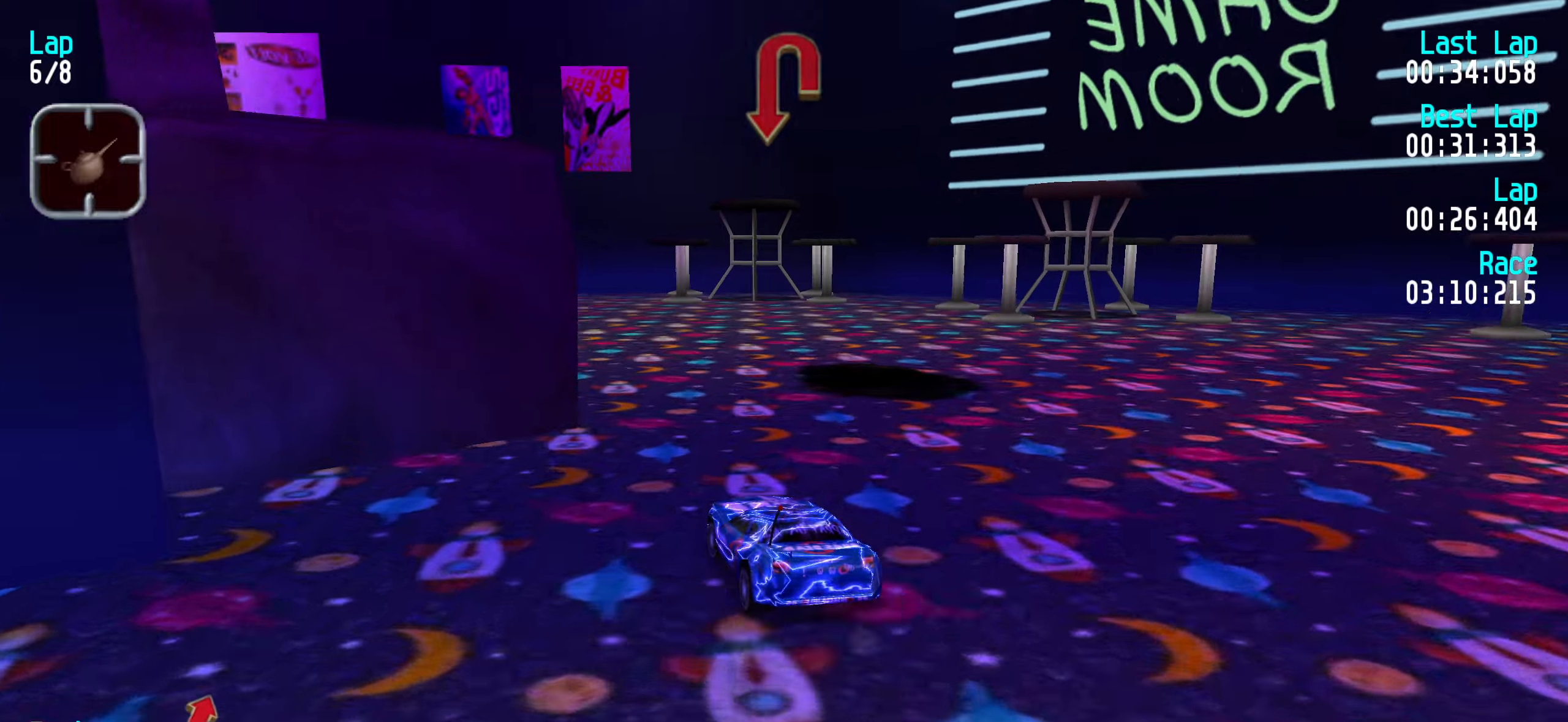
{"keys": ["left", "up"], "events": [[33, "left", "down"], [83, "up", "up"], [233, "up", "down"], [283, "left", "up"], [333, "left", "down"], [417, "up", "up"], [500, "up", "down"]]}
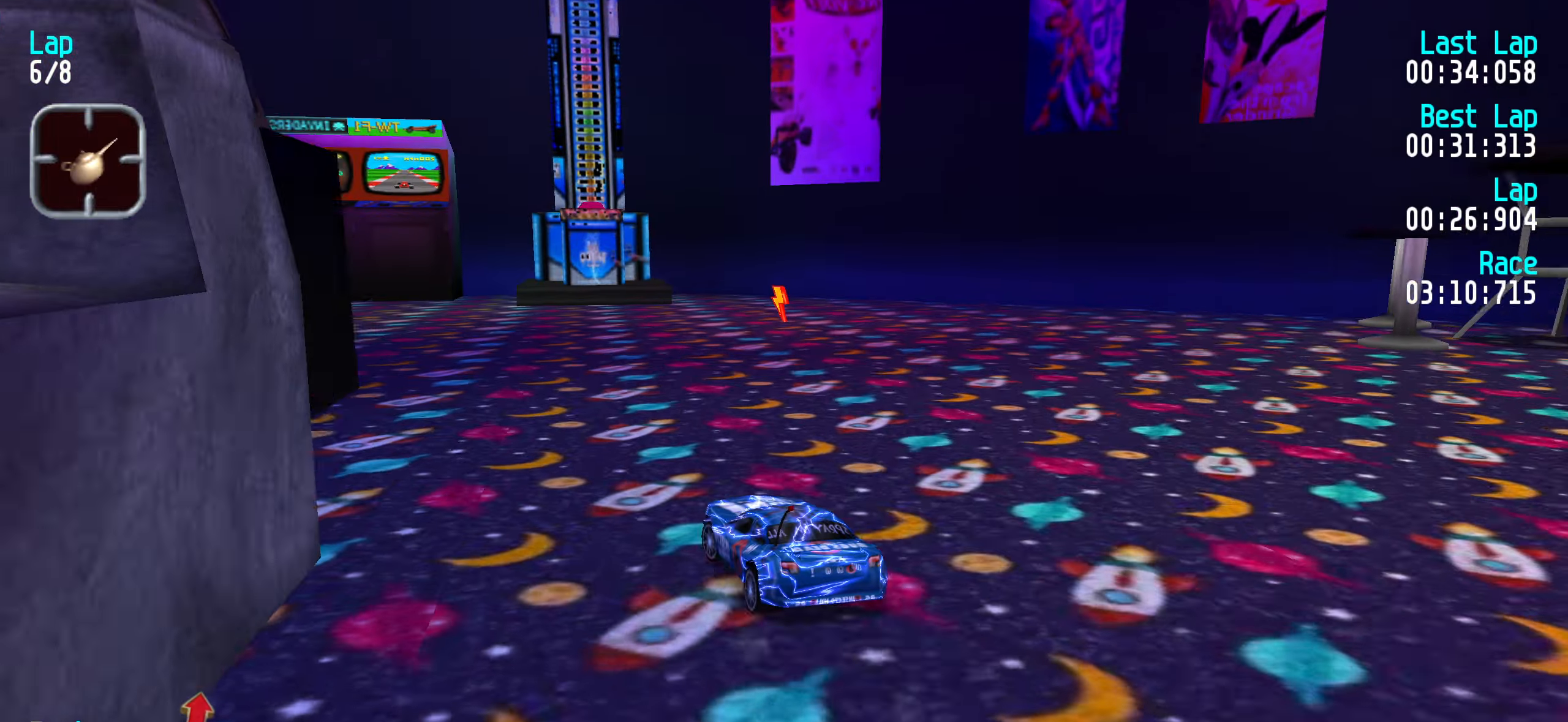
{"keys": ["up"], "events": [[100, "left", "up"], [200, "left", "down"], [300, "left", "up"], [383, "left", "down"], [483, "left", "up"]]}
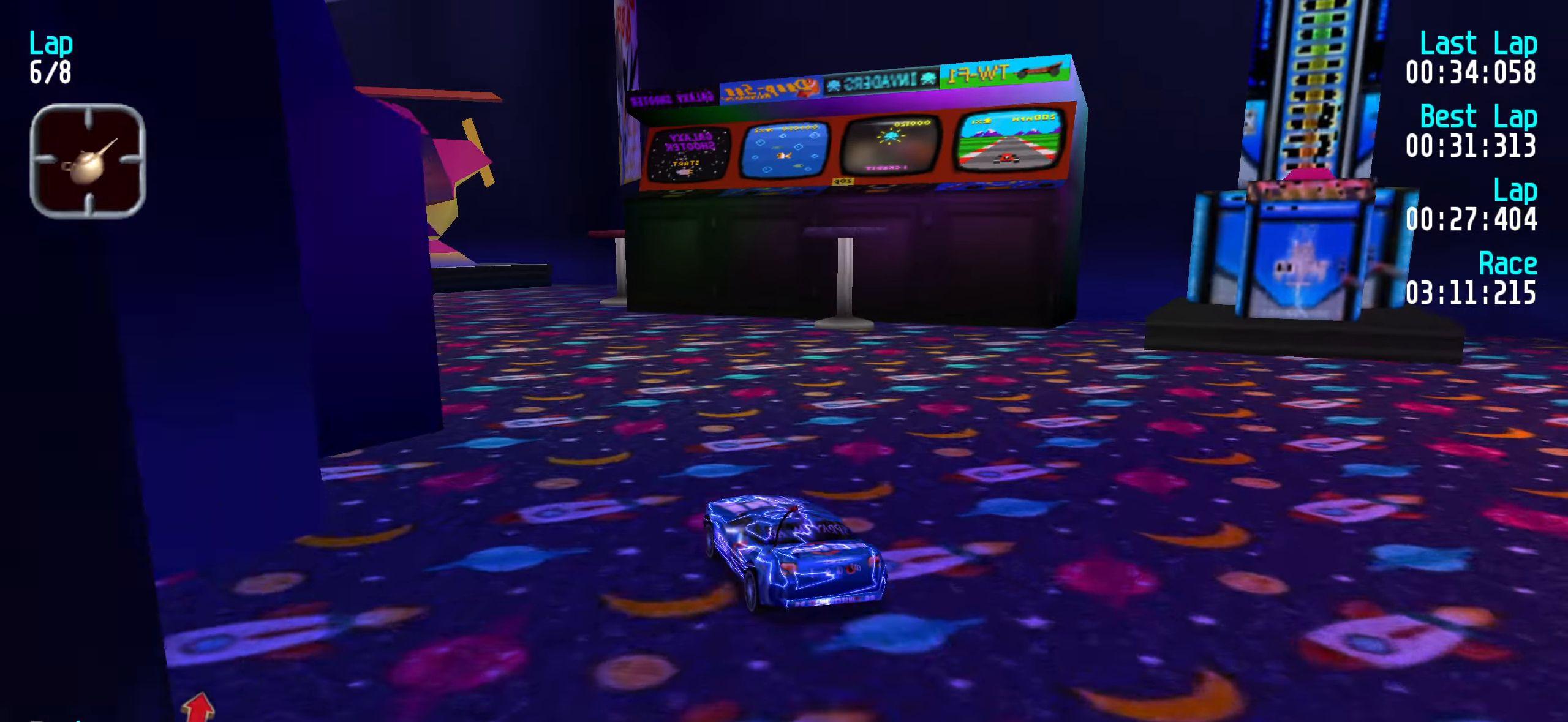
{"keys": ["up"], "events": [[83, "left", "down"], [167, "left", "up"], [250, "right", "down"], [300, "right", "up"], [350, "left", "down"], [450, "left", "up"]]}
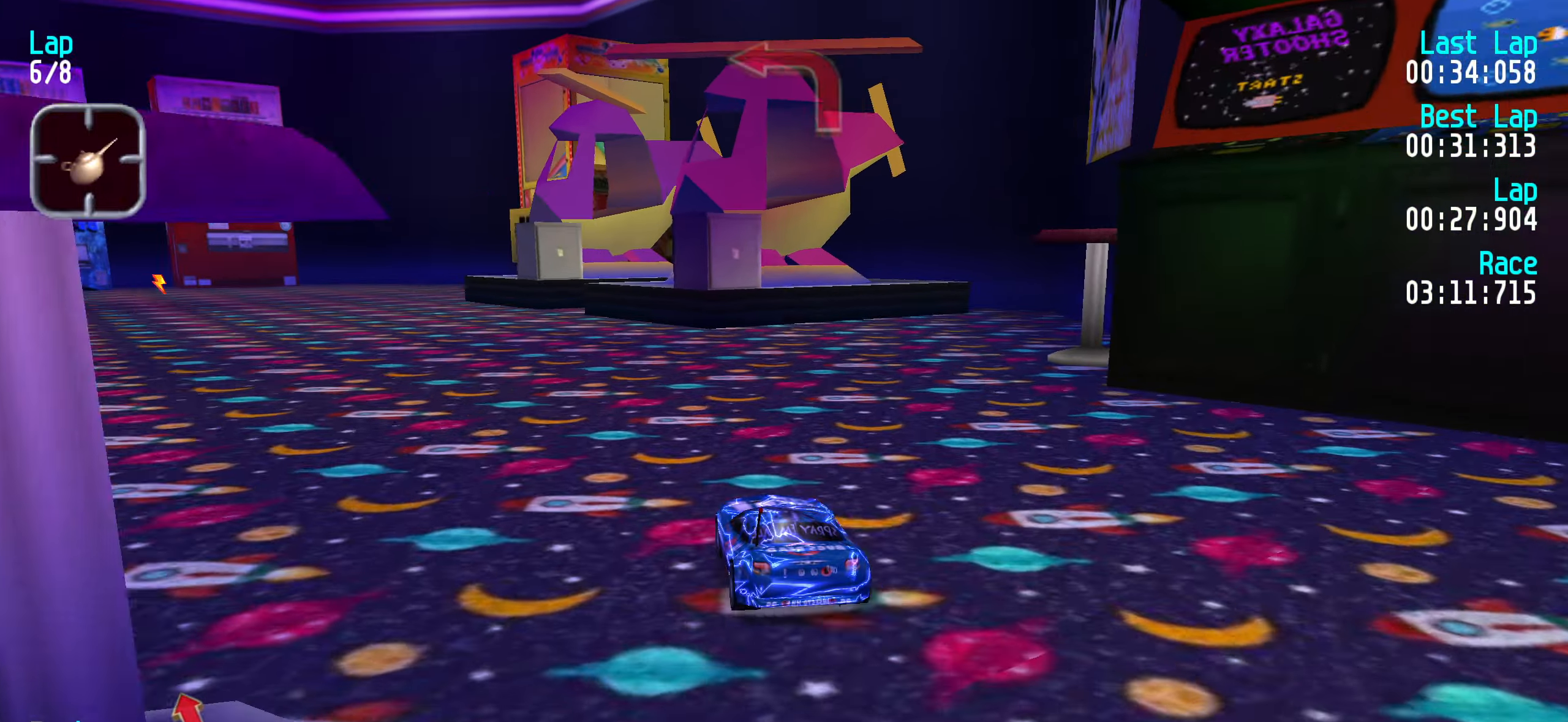
{"keys": ["up"], "events": [[50, "left", "down"], [133, "left", "up"], [183, "left", "down"], [267, "left", "up"], [367, "left", "down"], [467, "left", "up"]]}
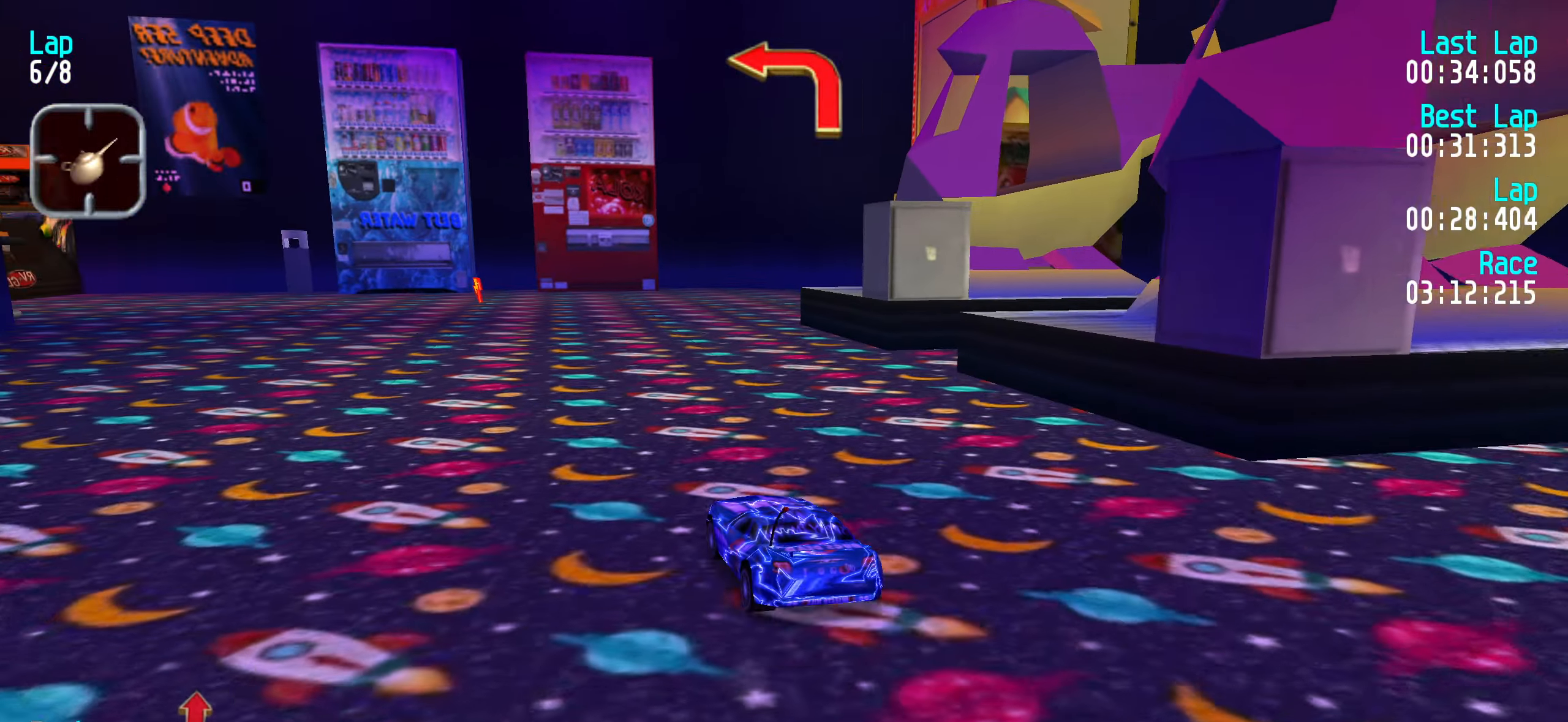
{"keys": ["up"], "events": [[50, "left", "down"], [100, "left", "up"], [250, "left", "down"], [283, "left", "up"], [383, "left", "down"], [467, "left", "up"]]}
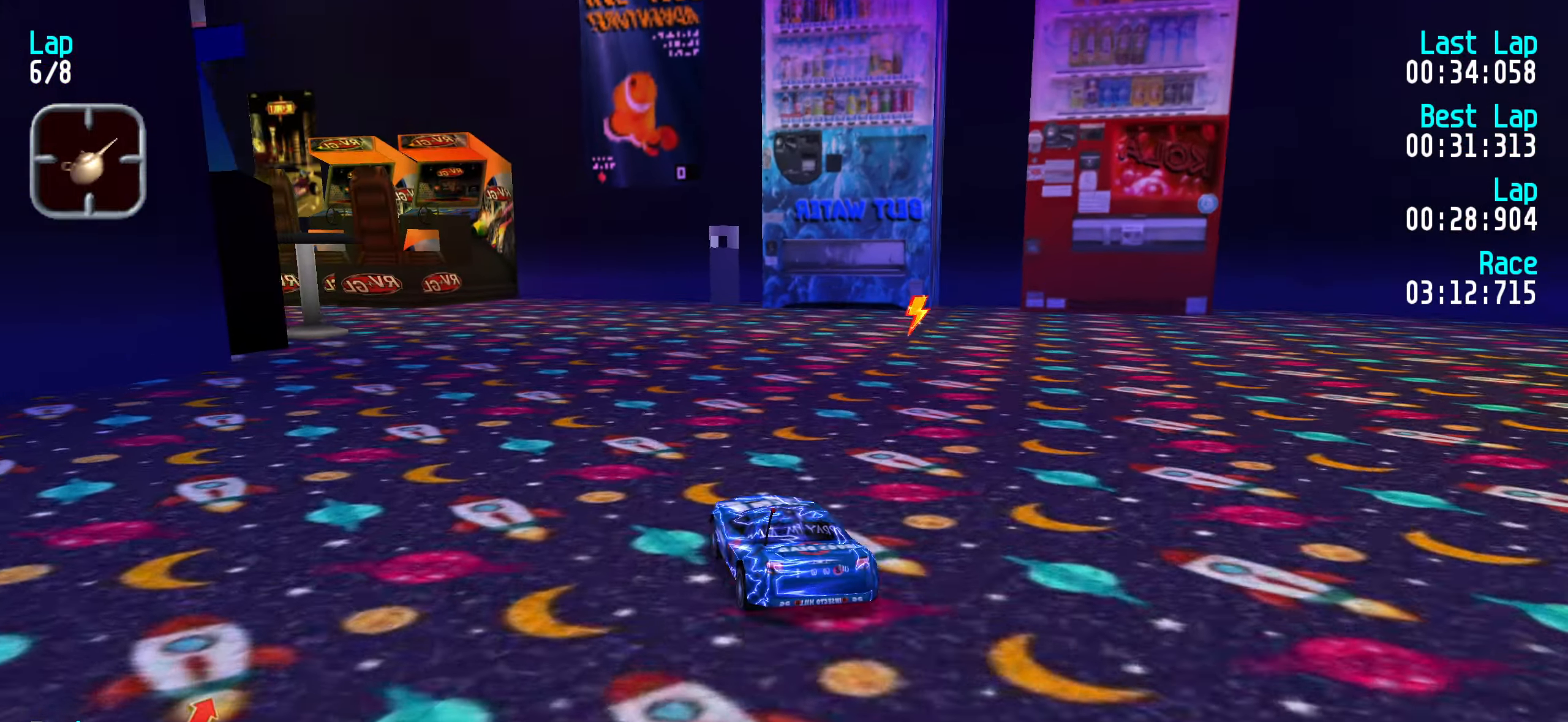
{"keys": ["up"], "events": [[67, "left", "down"], [167, "left", "up"], [267, "left", "down"], [350, "left", "up"], [400, "left", "down"], [500, "left", "up"]]}
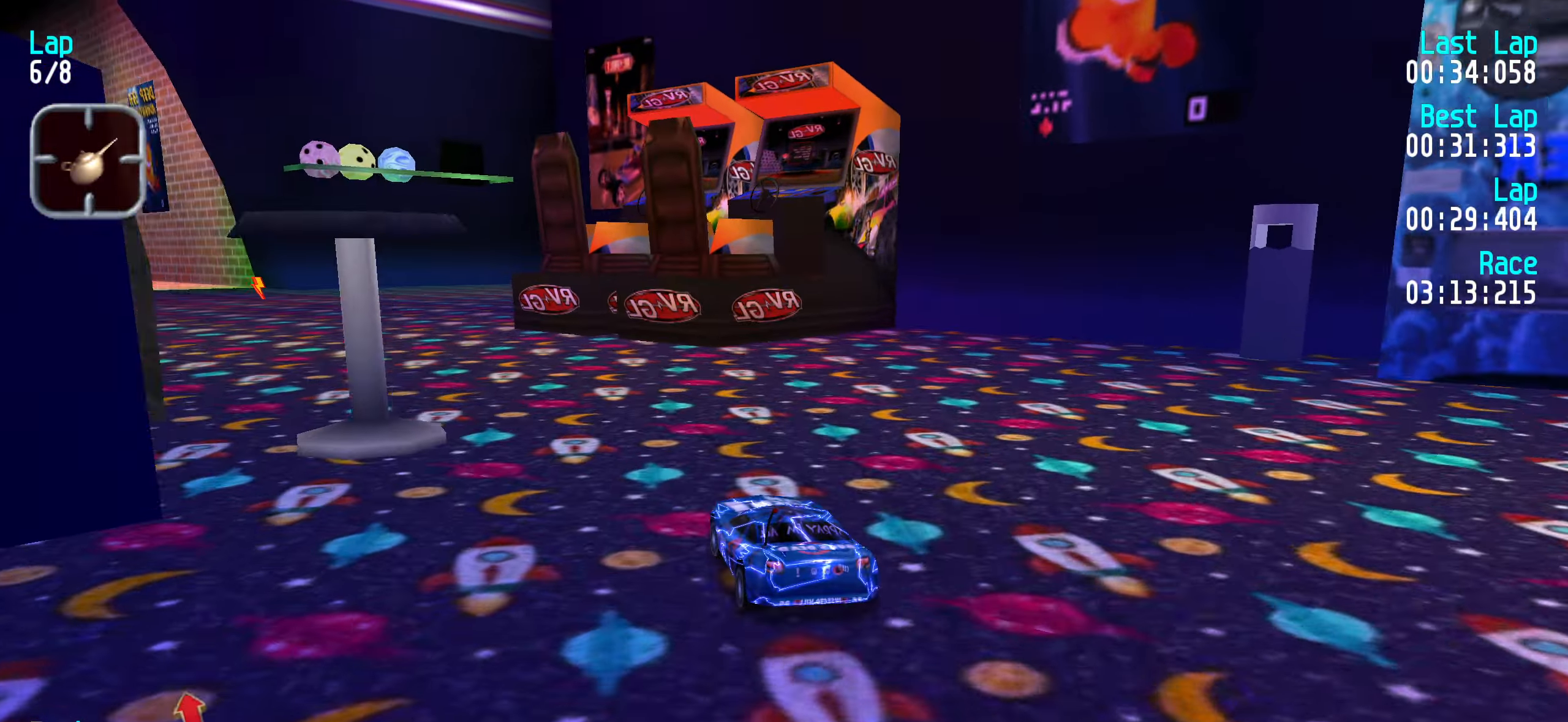
{"keys": ["up"], "events": [[83, "left", "down"], [183, "left", "up"], [267, "left", "down"], [367, "left", "up"], [467, "left", "down"], [500, "left", "up"]]}
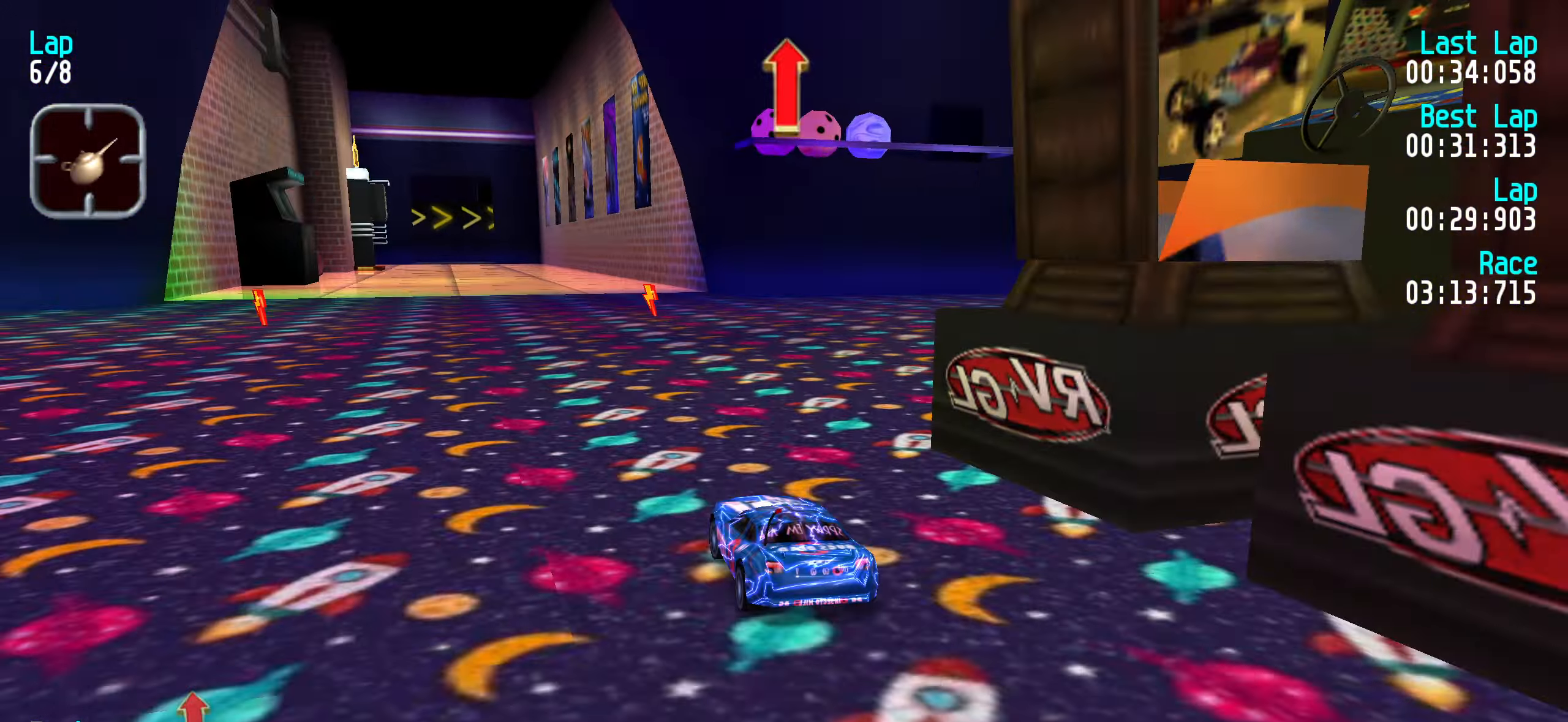
{"keys": ["up"], "events": [[150, "left", "down"], [200, "left", "up"]]}
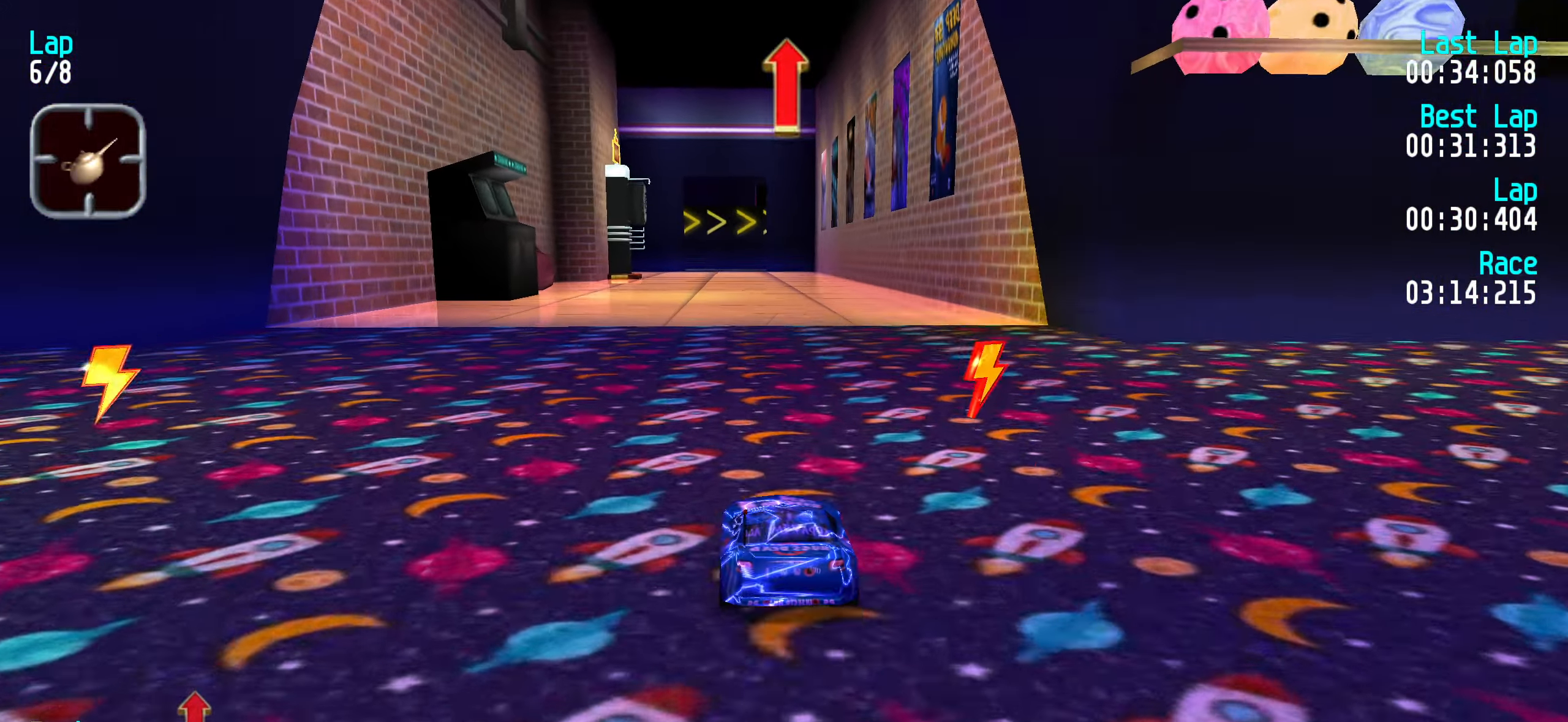
{"keys": ["left", "up"], "events": [[483, "left", "down"]]}